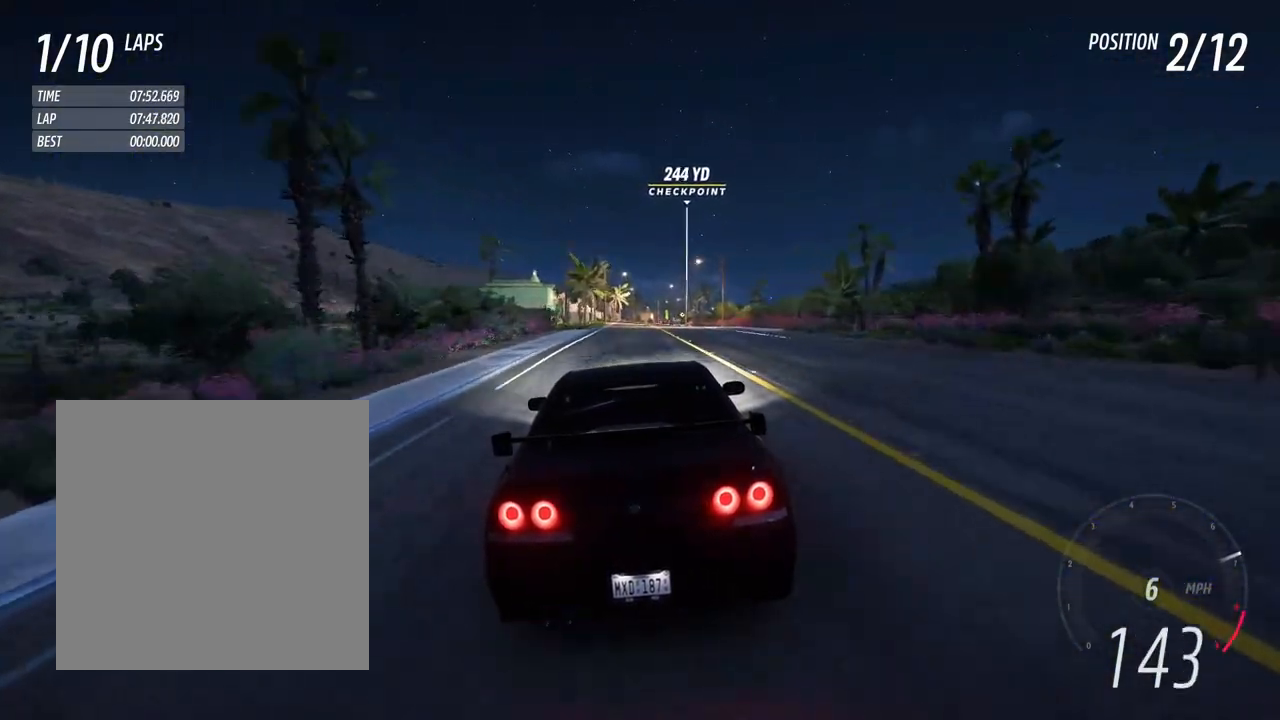
Gameplay with a controller (Xbox layout); each line is a JSON object with the inputs held at the frame after it (dt_ms = milliseconds from this image to that frame). "events" lists button and stick changes between this image and that frame as [ms after this image, input, new state], when the widget could be followed in between. Not read: L3 R3 SHARE START.
{"dt_ms": 500, "buttons": ["R2"], "left_stick": "center", "right_stick": "center", "events": []}
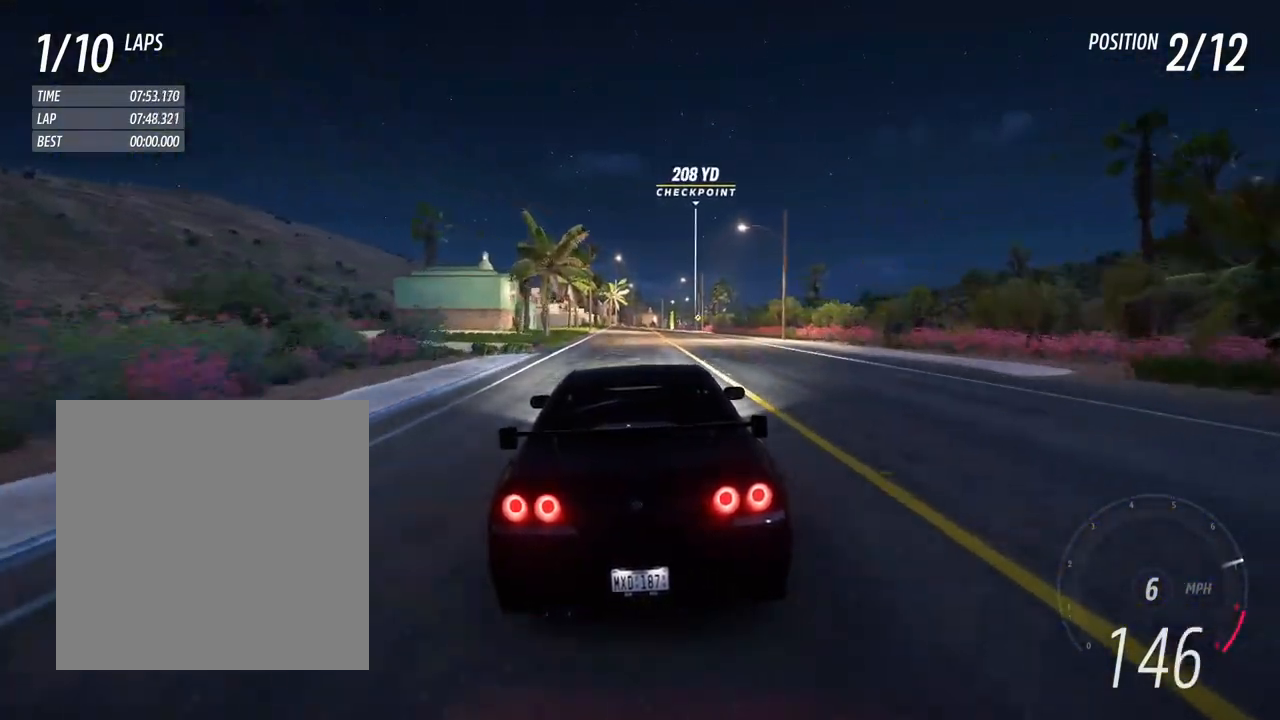
{"dt_ms": 500, "buttons": ["R2"], "left_stick": "center", "right_stick": "center", "events": [[17, "left_stick", "right"], [200, "left_stick", "center"]]}
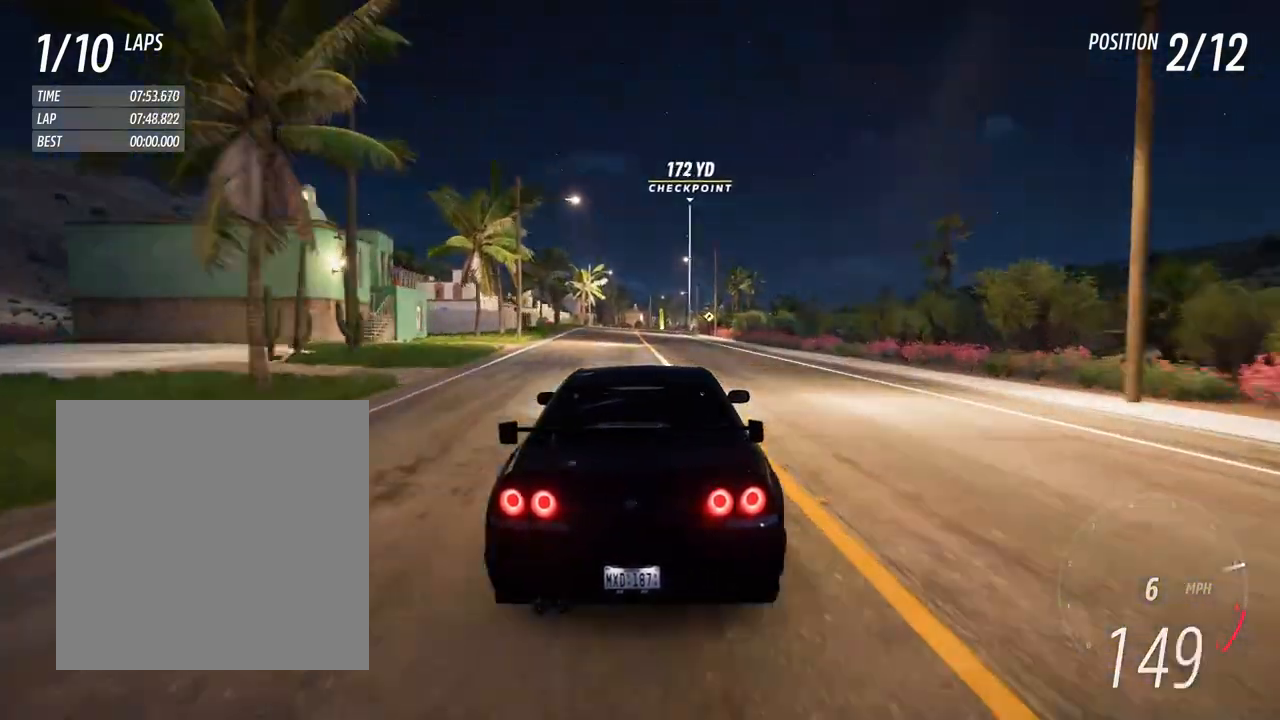
{"dt_ms": 500, "buttons": ["R2"], "left_stick": "center", "right_stick": "center", "events": [[367, "L1", "down"], [500, "L1", "up"]]}
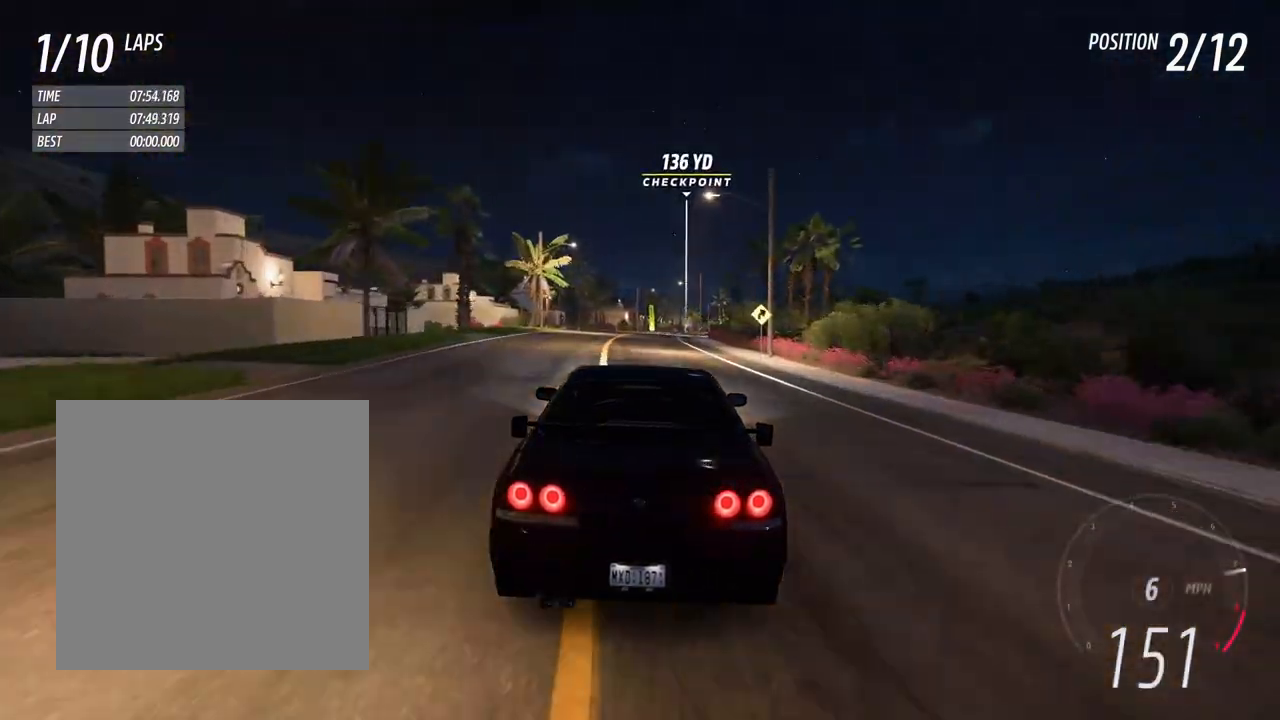
{"dt_ms": 500, "buttons": ["R2"], "left_stick": "center", "right_stick": "center"}
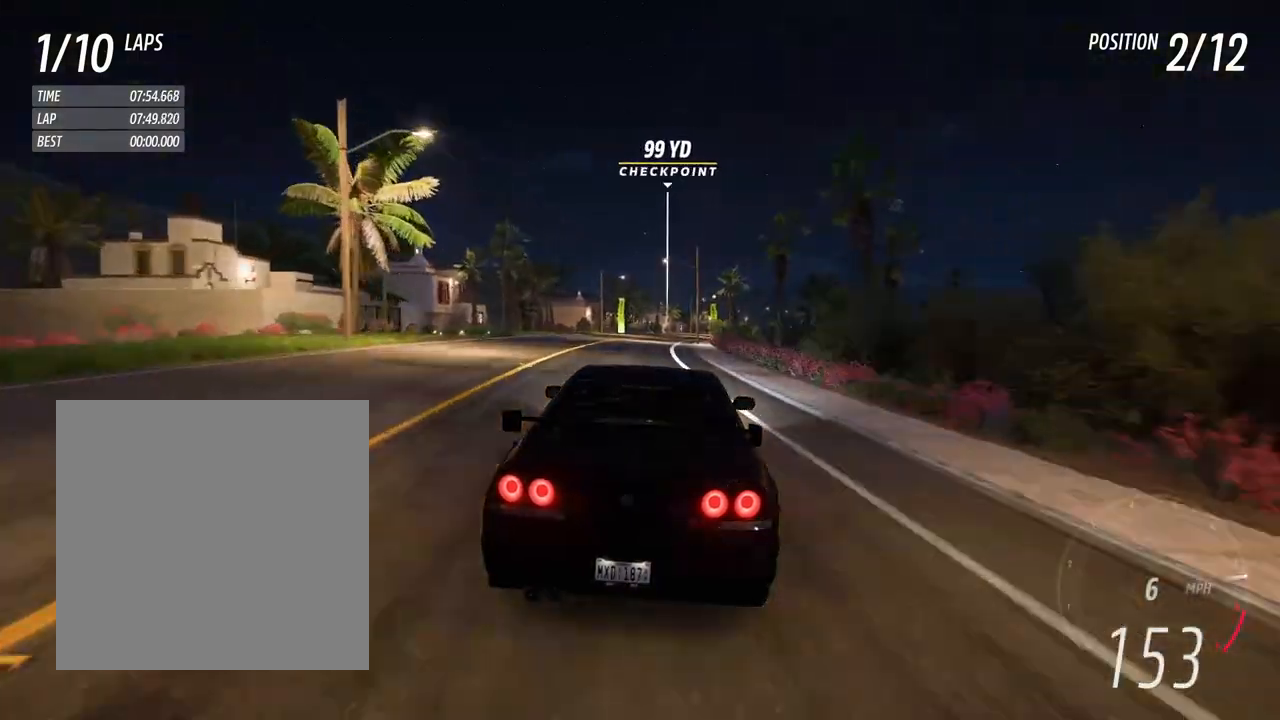
{"dt_ms": 500, "buttons": ["R2"], "left_stick": "right", "right_stick": "center", "events": [[383, "left_stick", "right"]]}
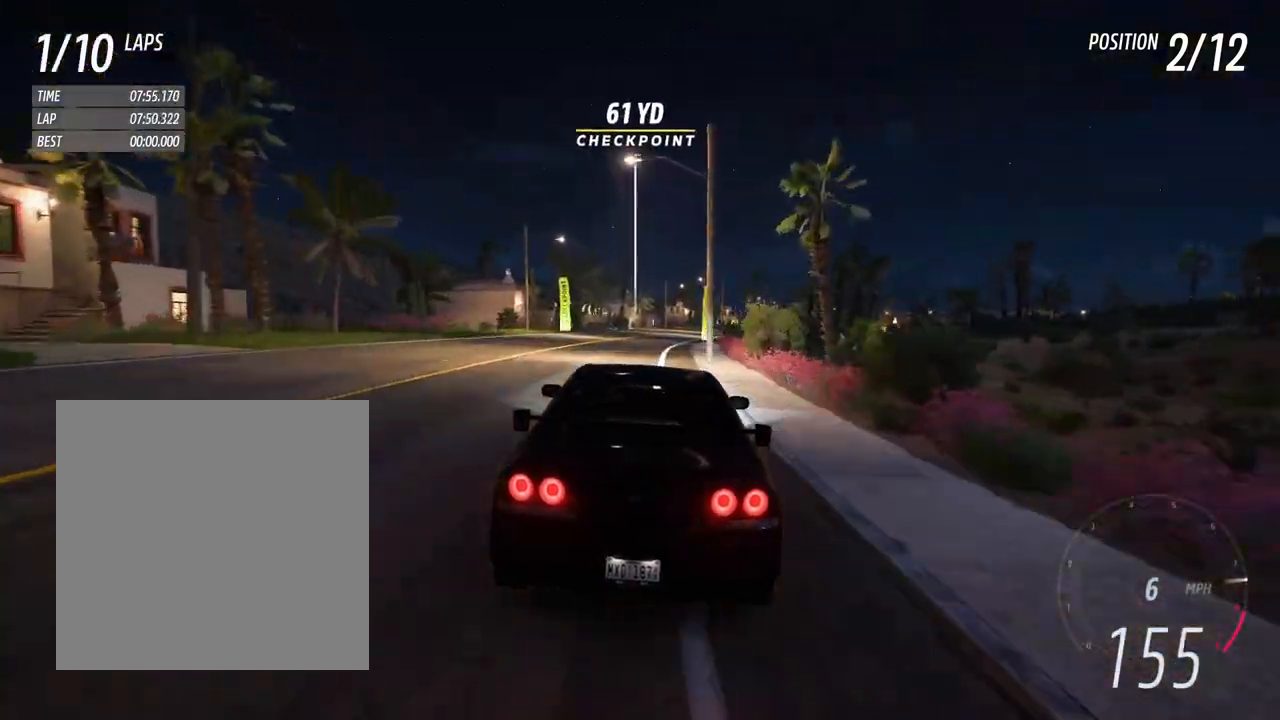
{"dt_ms": 500, "buttons": ["R2"], "left_stick": "right", "right_stick": "center"}
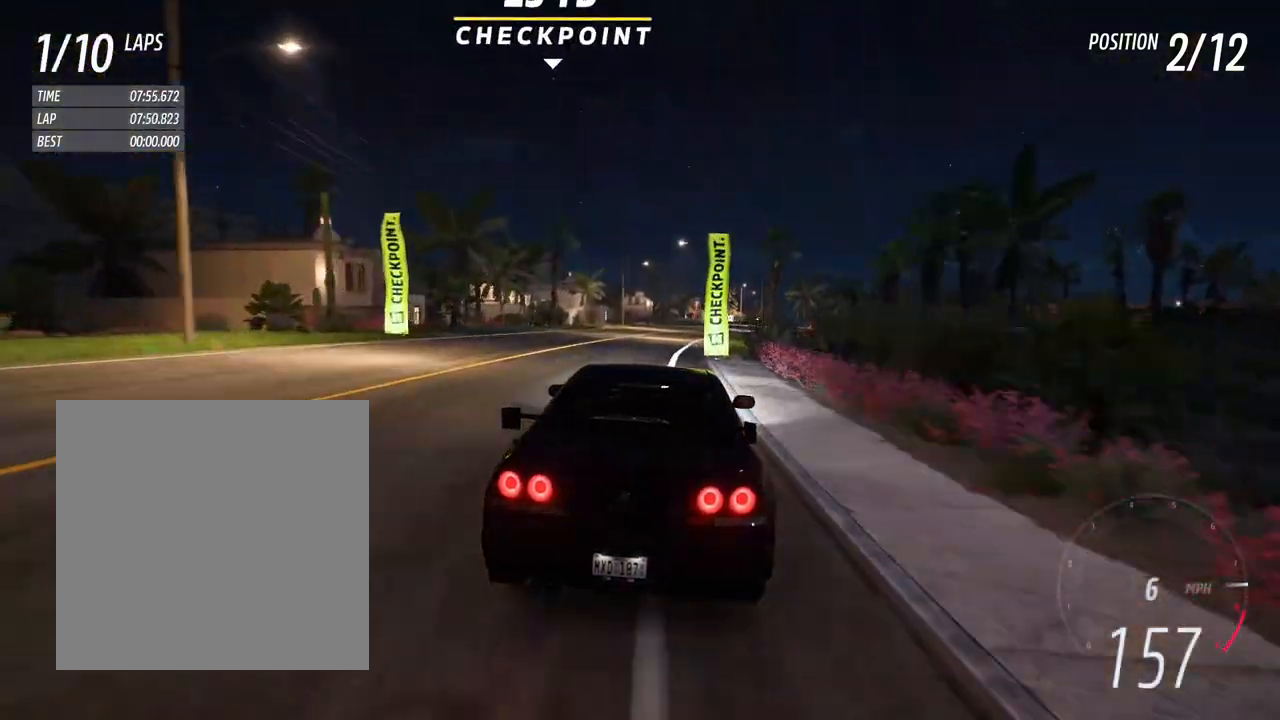
{"dt_ms": 500, "buttons": ["R2"], "left_stick": "right", "right_stick": "center", "events": [[117, "left_stick", "center"], [217, "left_stick", "right"], [317, "left_stick", "center"], [417, "left_stick", "right"]]}
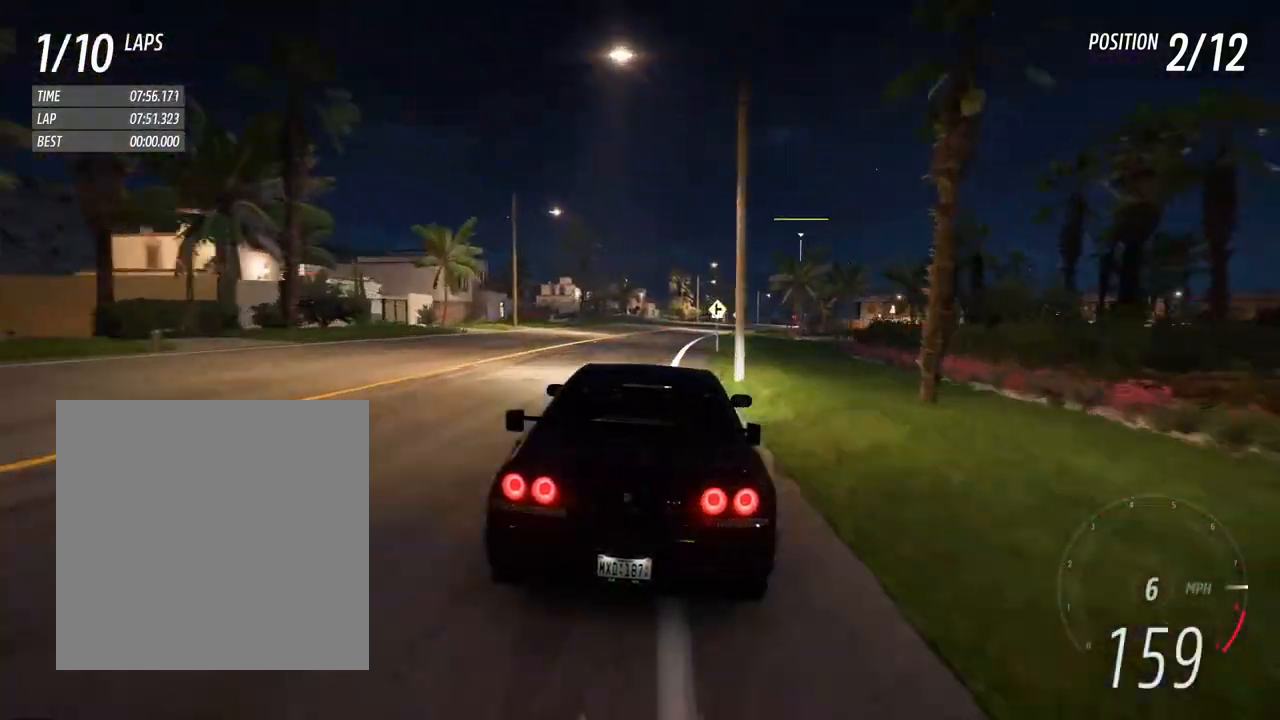
{"dt_ms": 500, "buttons": ["R2"], "left_stick": "right", "right_stick": "center"}
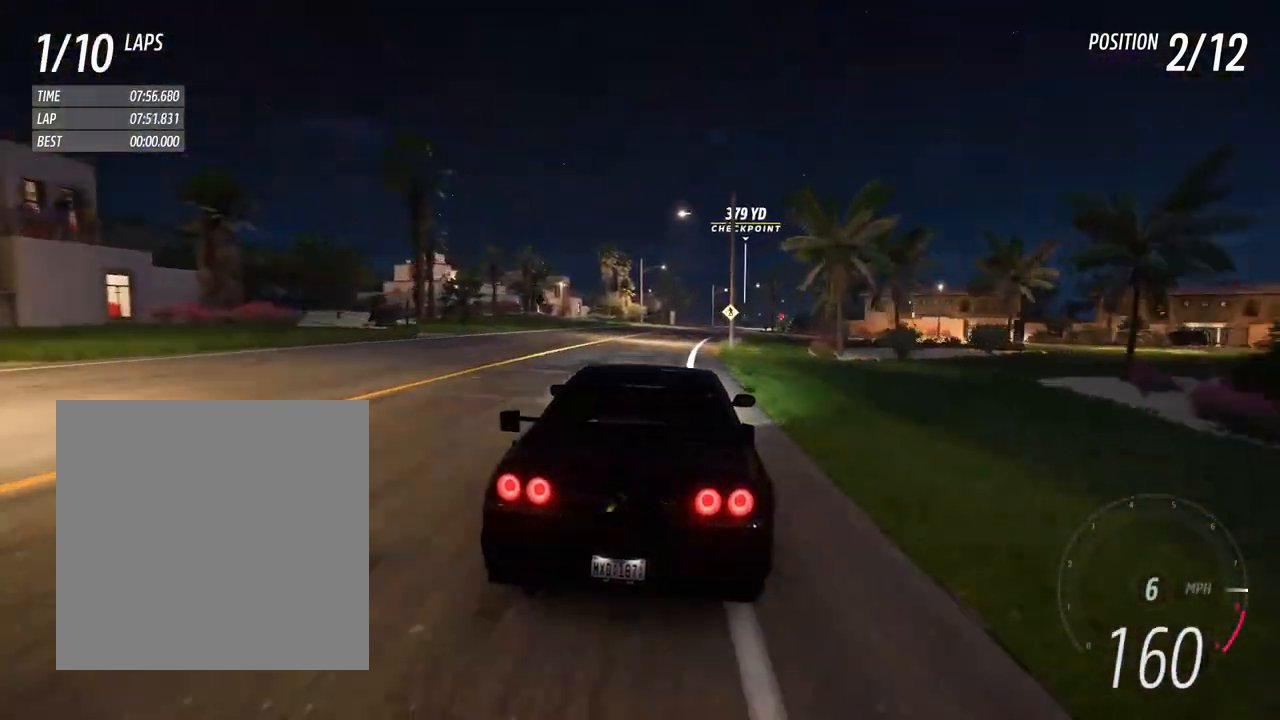
{"dt_ms": 1000, "buttons": ["R2"], "left_stick": "center", "right_stick": "center"}
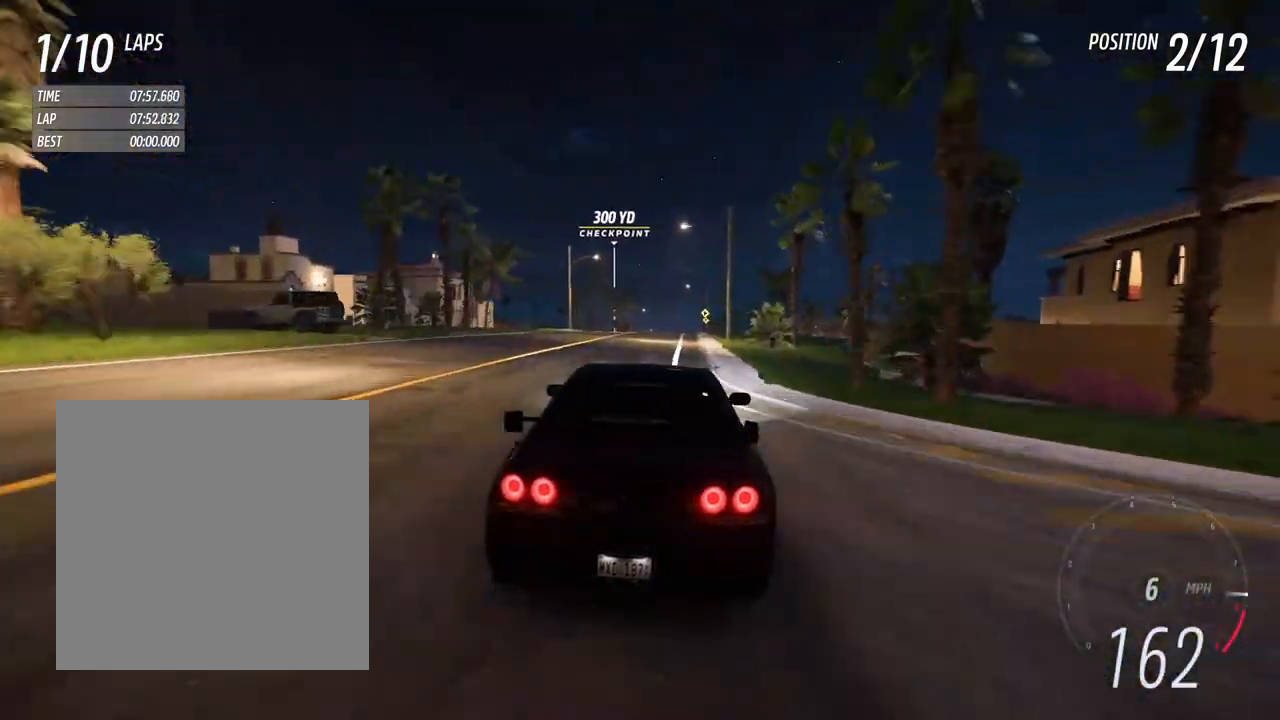
{"dt_ms": 1000, "buttons": ["R2"], "left_stick": "center", "right_stick": "center"}
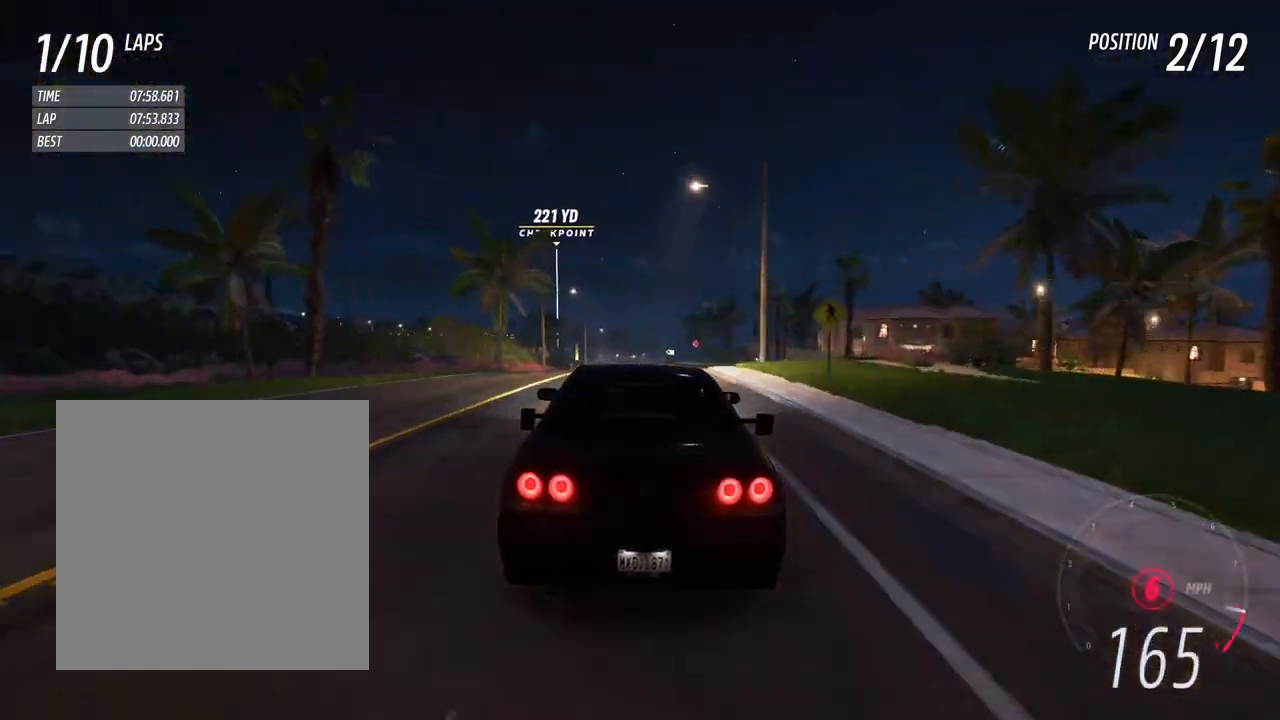
{"dt_ms": 500, "buttons": ["R2"], "left_stick": "center", "right_stick": "down-left", "events": [[233, "SELECT", "down"], [283, "SELECT", "up"], [333, "left_stick", "left"], [400, "left_stick", "center"], [450, "right_stick", "down-left"]]}
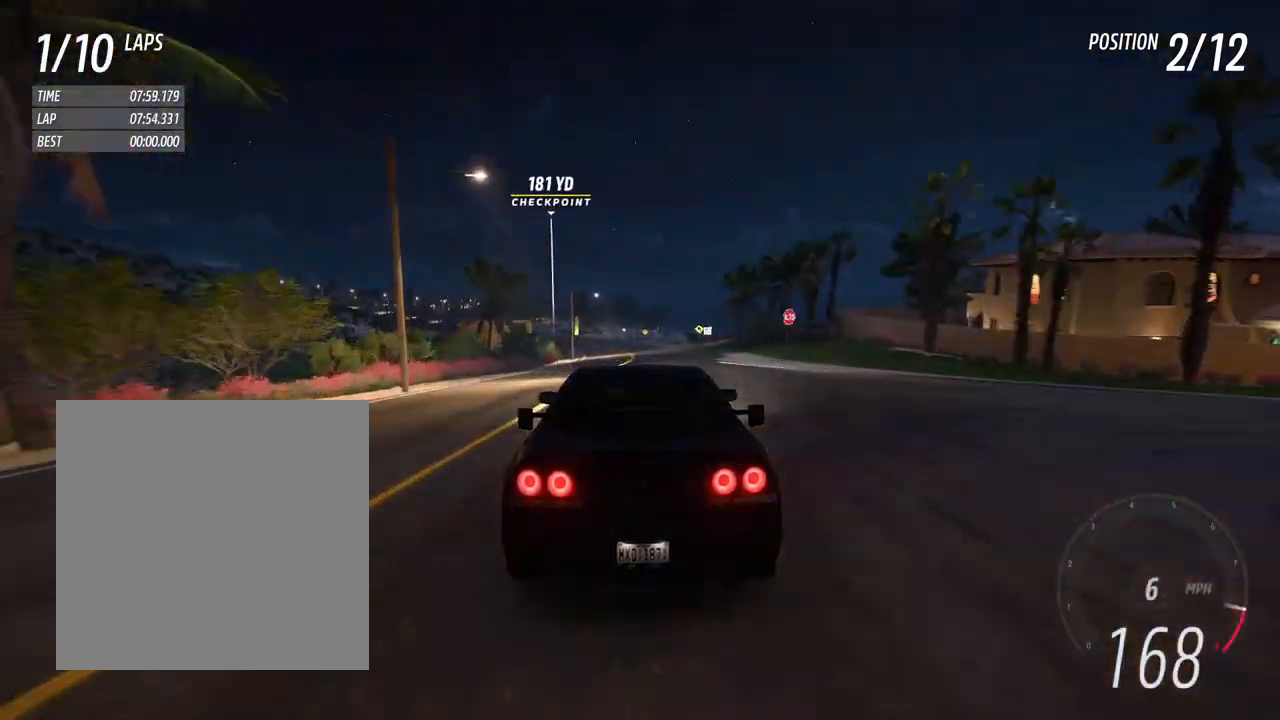
{"dt_ms": 500, "buttons": ["R2"], "left_stick": "center", "right_stick": "center"}
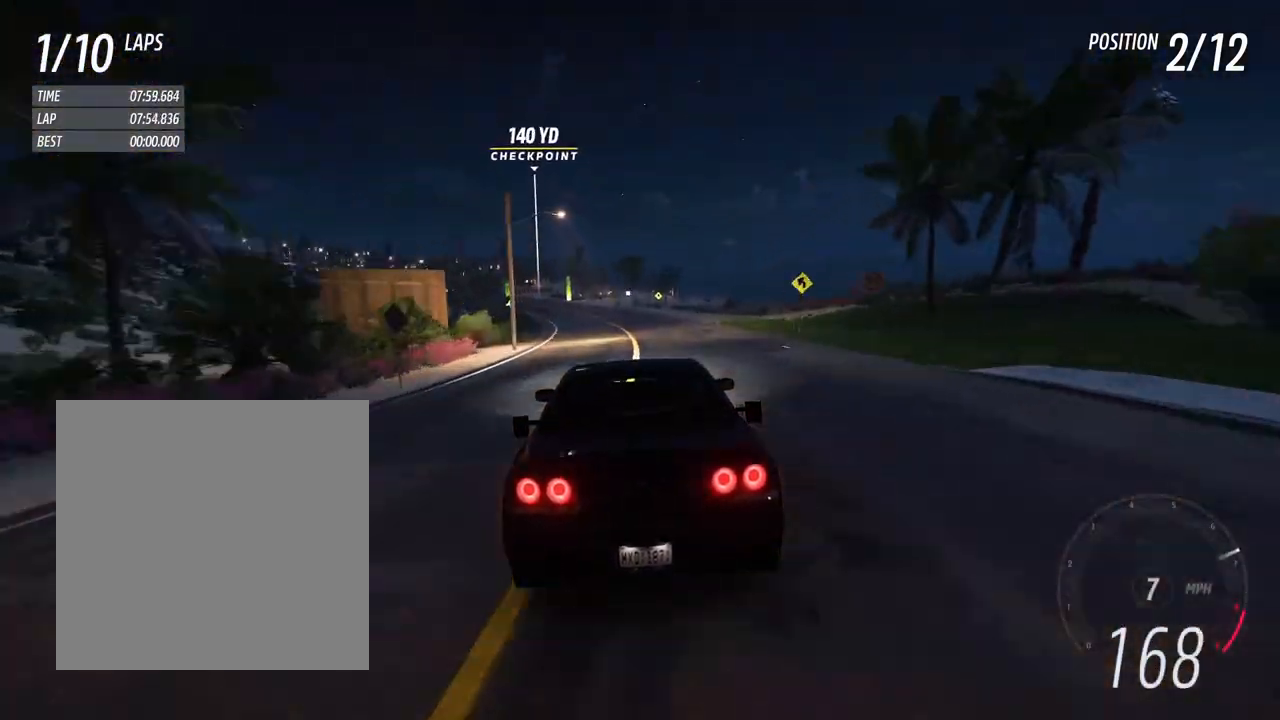
{"dt_ms": 500, "buttons": ["R2"], "left_stick": "center", "right_stick": "center", "events": [[50, "left_stick", "left"], [317, "left_stick", "center"], [400, "L1", "down"], [500, "L1", "up"]]}
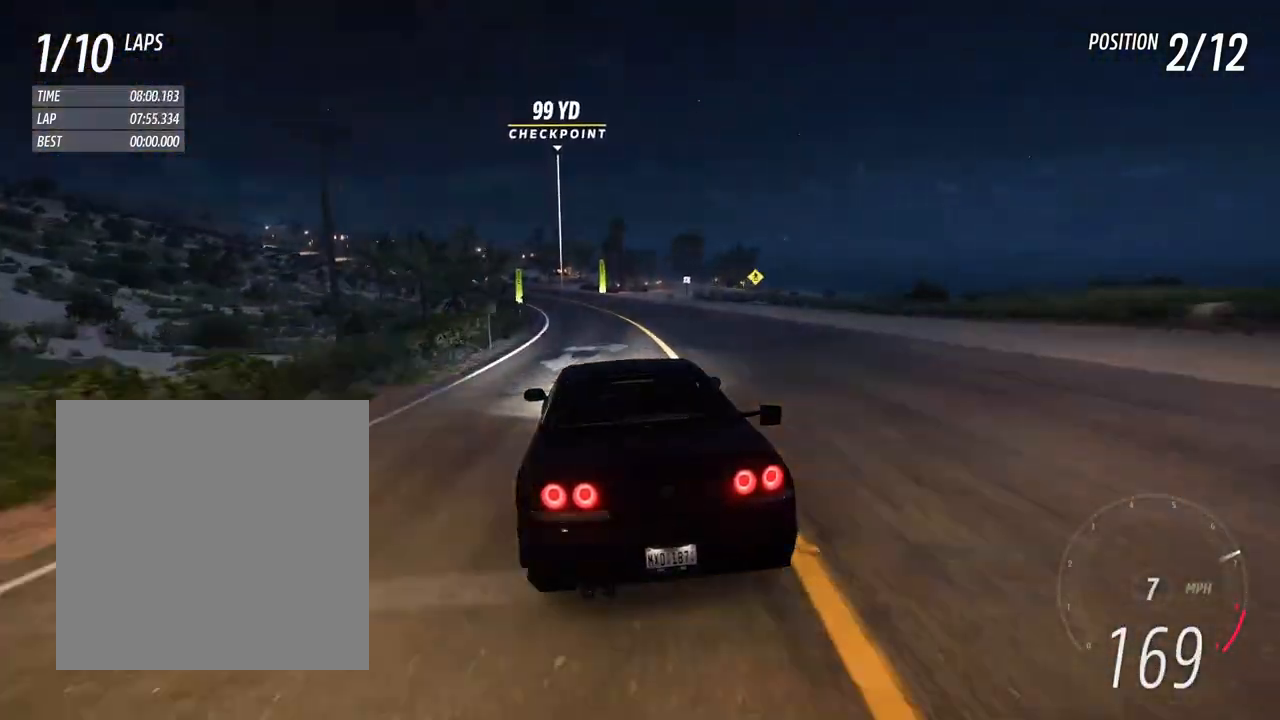
{"dt_ms": 500, "buttons": ["R2"], "left_stick": "center", "right_stick": "center", "events": [[100, "left_stick", "left"], [267, "left_stick", "center"]]}
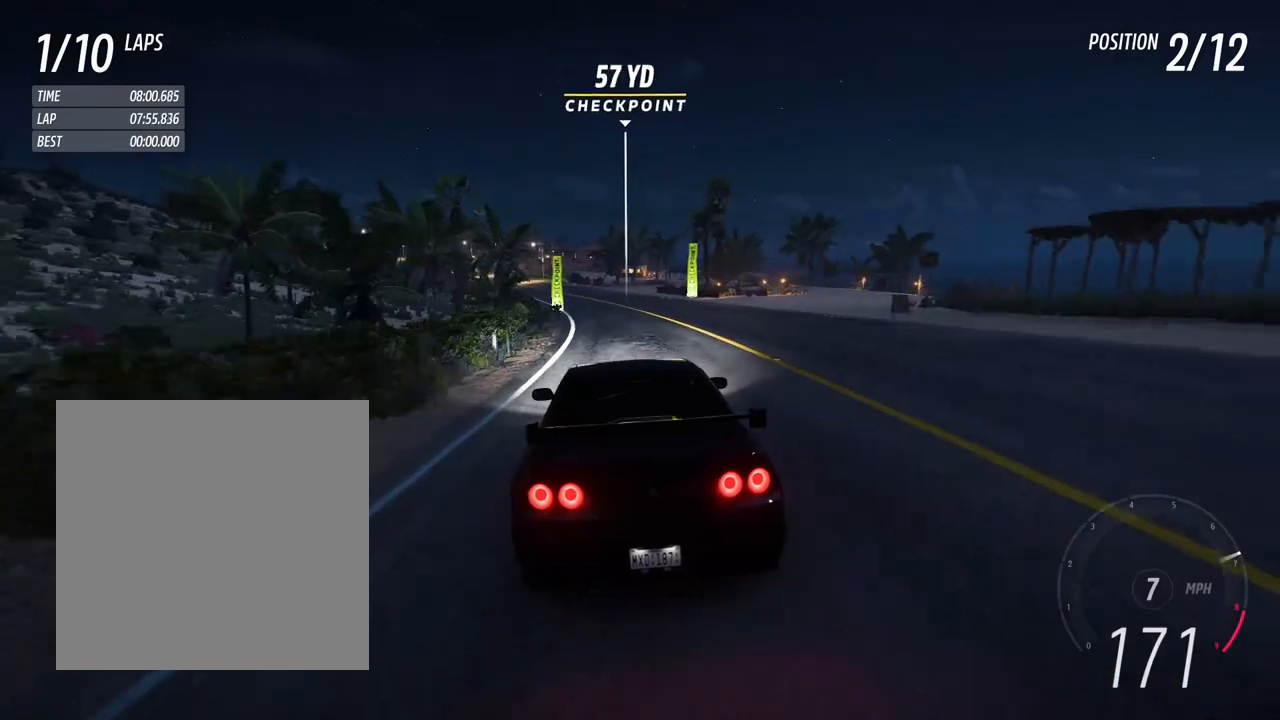
{"dt_ms": 500, "buttons": ["R2"], "left_stick": "left", "right_stick": "center", "events": [[83, "left_stick", "left"], [150, "left_stick", "center"], [300, "left_stick", "left"]]}
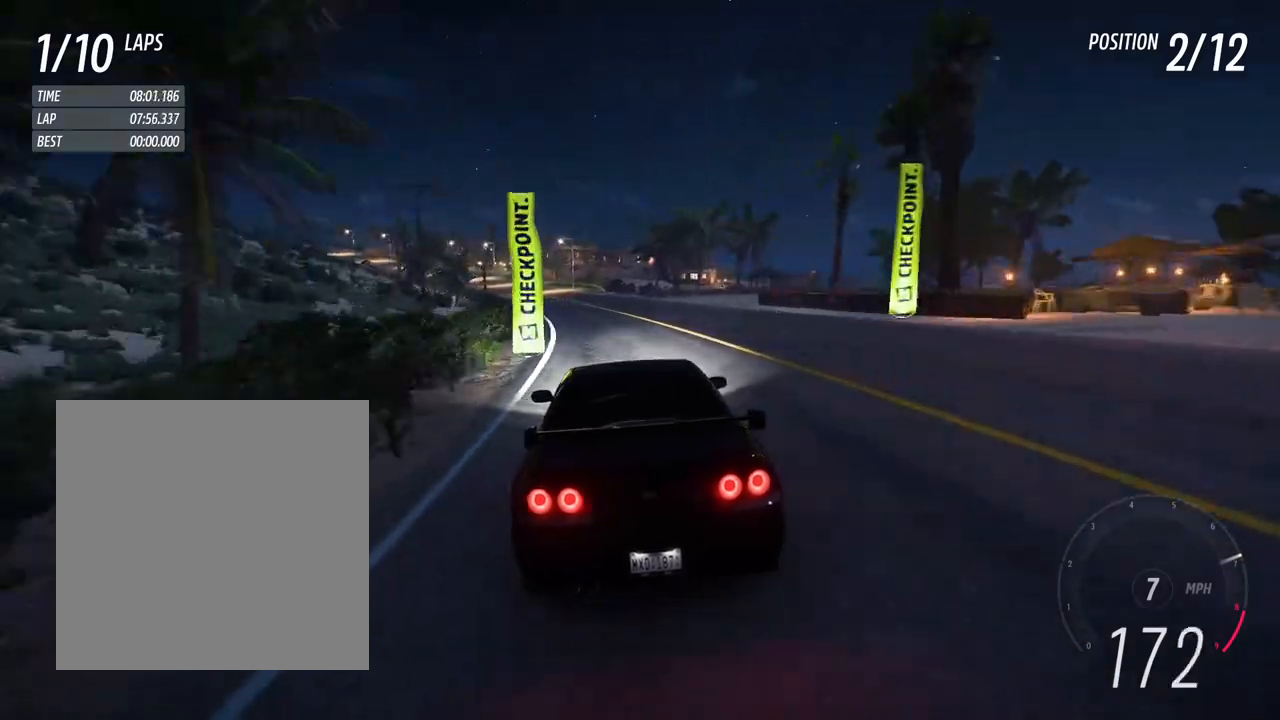
{"dt_ms": 500, "buttons": ["R2"], "left_stick": "center", "right_stick": "center", "events": [[33, "left_stick", "center"], [150, "left_stick", "left"], [400, "left_stick", "center"]]}
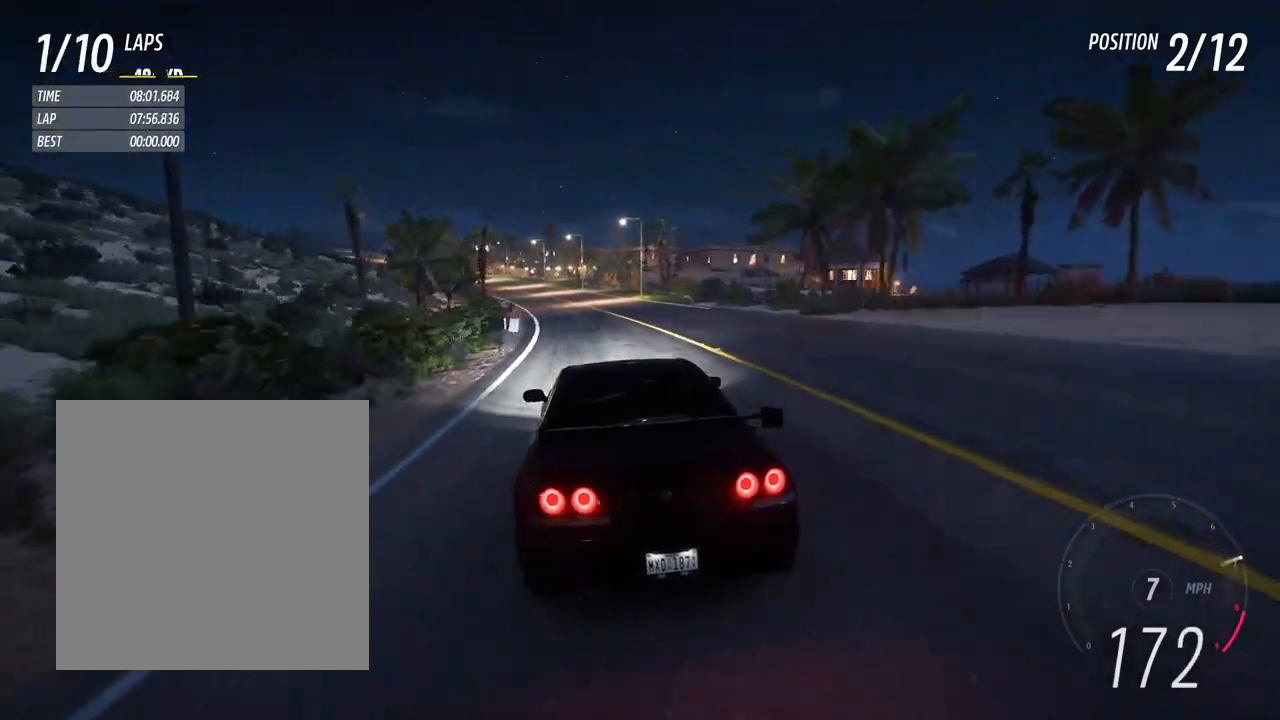
{"dt_ms": 500, "buttons": ["R2"], "left_stick": "center", "right_stick": "center", "events": [[17, "left_stick", "left"], [233, "left_stick", "center"], [333, "left_stick", "left"], [483, "left_stick", "center"]]}
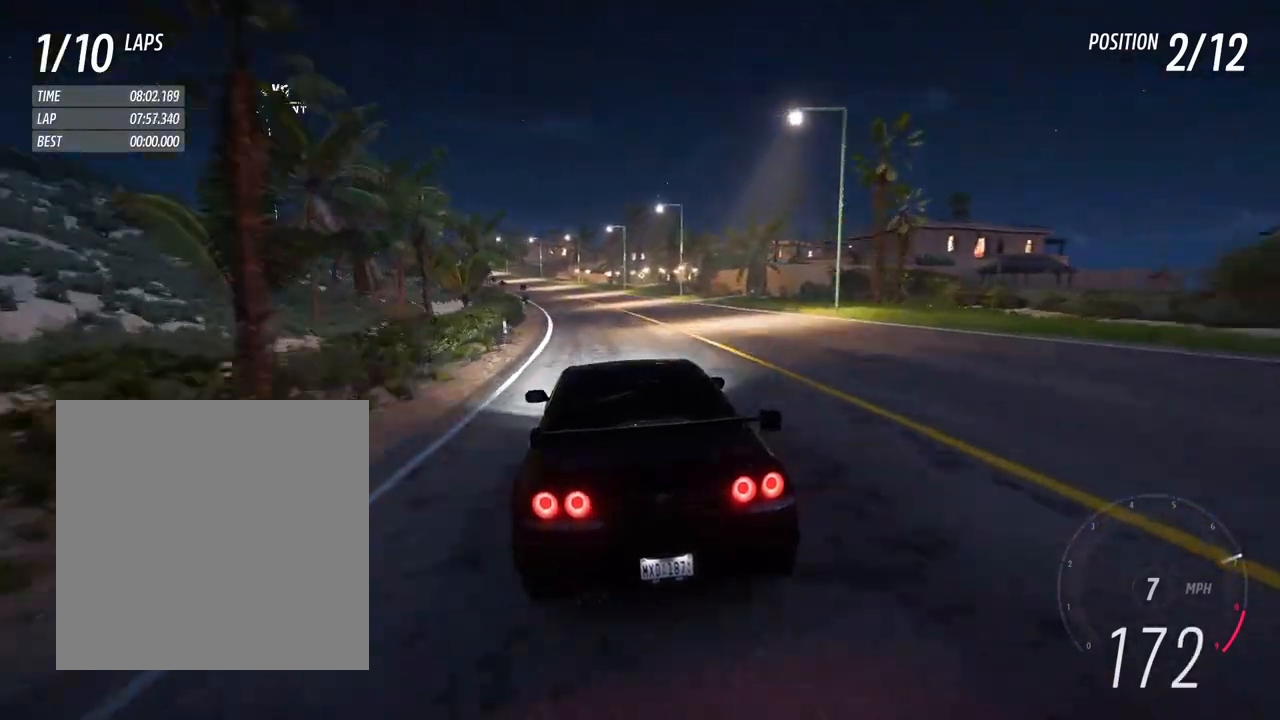
{"dt_ms": 500, "buttons": ["R2"], "left_stick": "left", "right_stick": "center", "events": [[150, "left_stick", "left"], [317, "left_stick", "center"], [467, "left_stick", "left"]]}
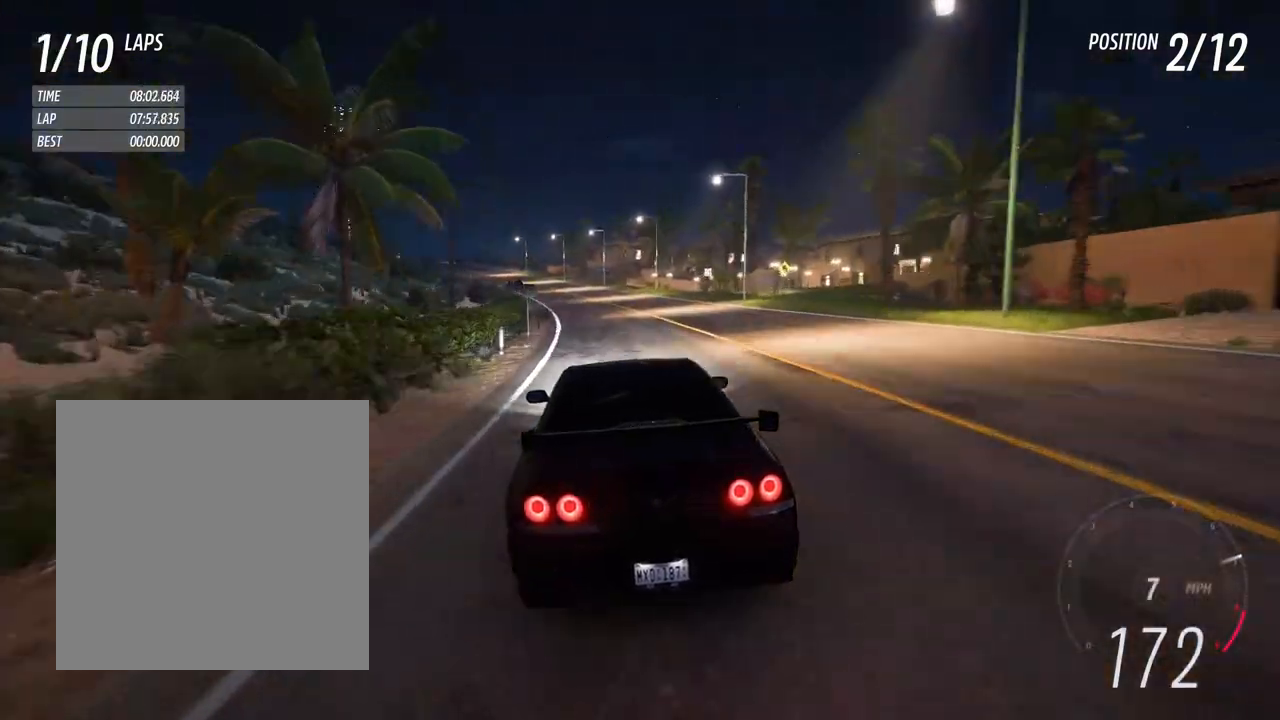
{"dt_ms": 500, "buttons": ["R2"], "left_stick": "center", "right_stick": "center", "events": [[150, "left_stick", "center"], [283, "left_stick", "left"], [417, "left_stick", "center"]]}
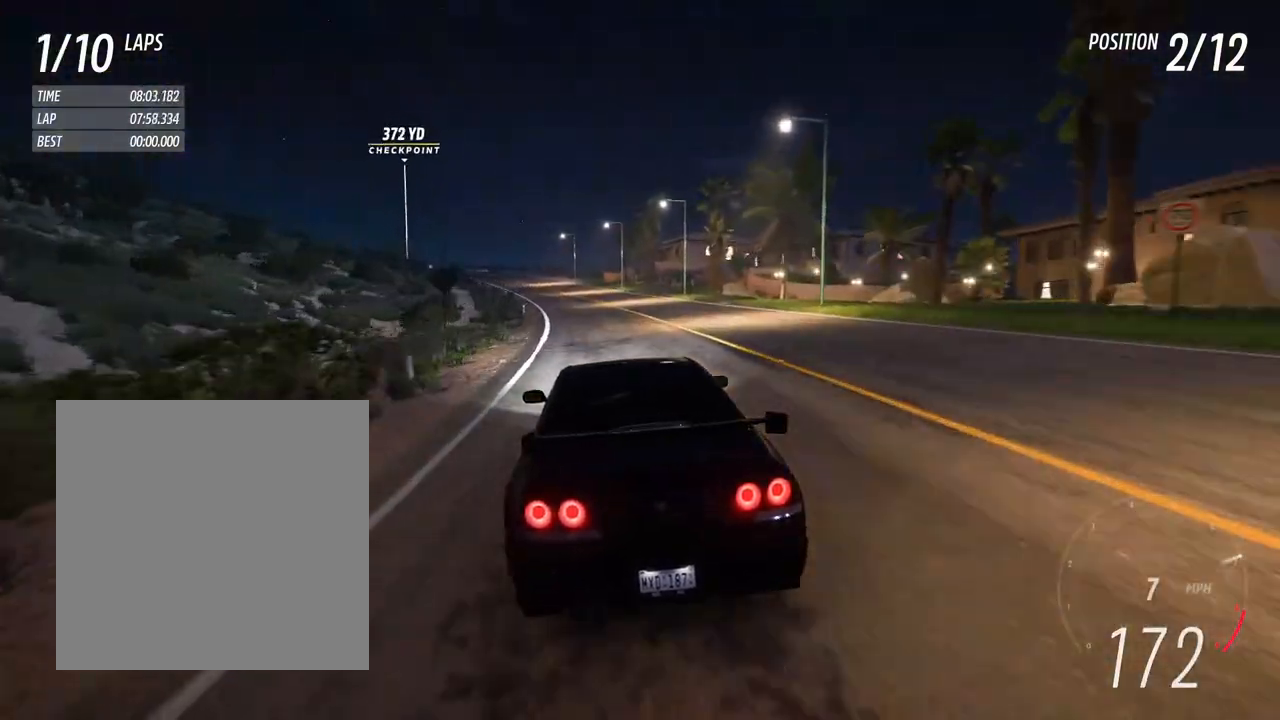
{"dt_ms": 500, "buttons": ["R2"], "left_stick": "left", "right_stick": "center", "events": [[17, "left_stick", "left"], [233, "left_stick", "center"], [383, "left_stick", "left"]]}
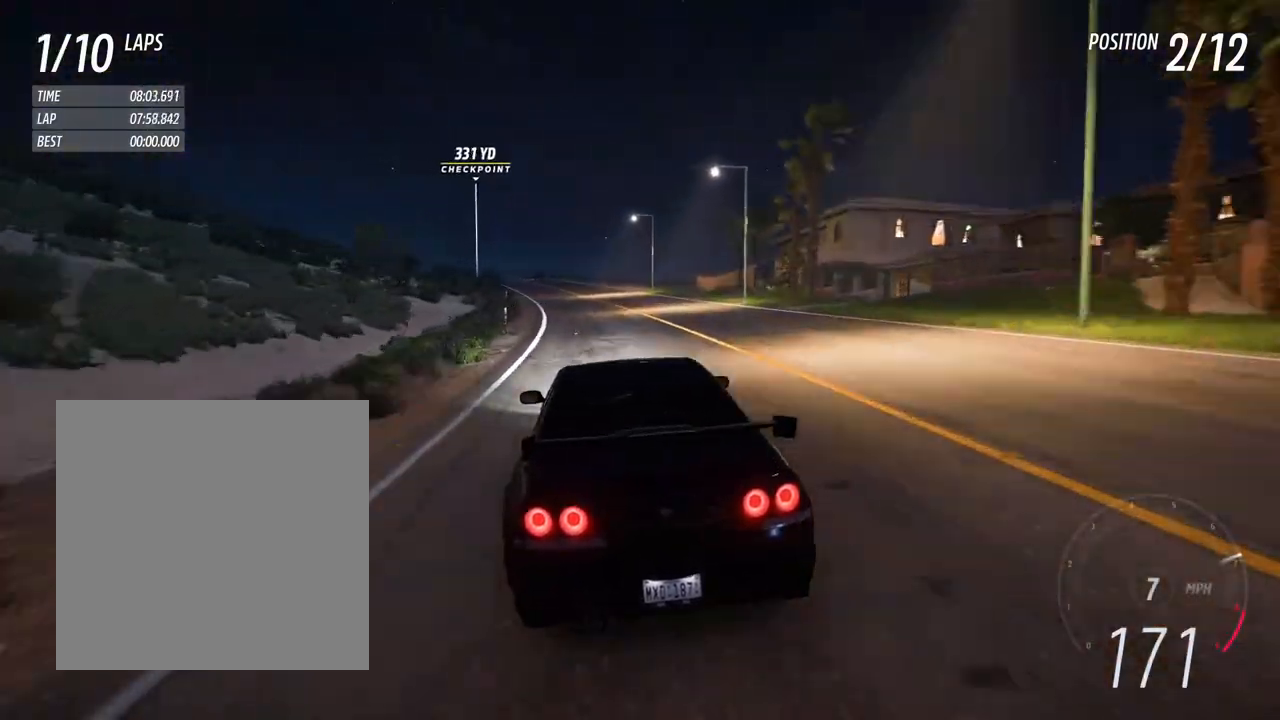
{"dt_ms": 500, "buttons": ["R2"], "left_stick": "center", "right_stick": "center", "events": [[150, "left_stick", "center"]]}
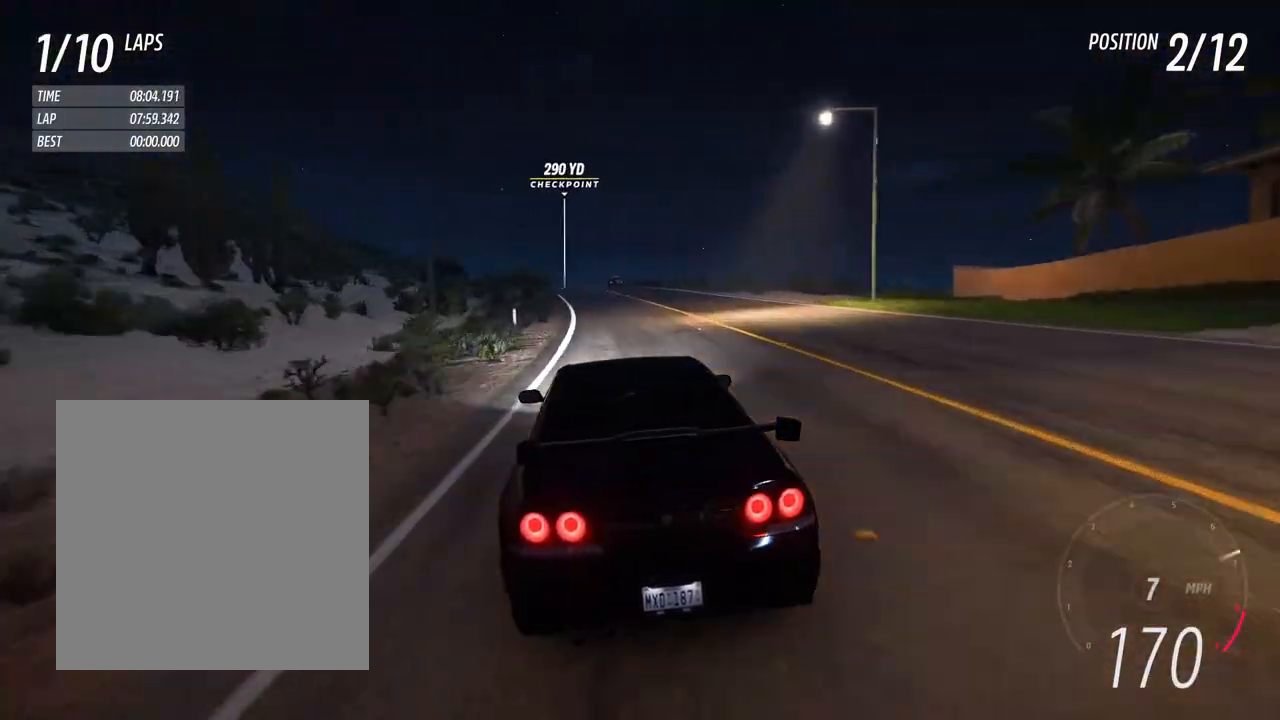
{"dt_ms": 500, "buttons": ["R2"], "left_stick": "center", "right_stick": "center", "events": [[50, "left_stick", "left"], [200, "left_stick", "center"], [350, "left_stick", "left"], [483, "left_stick", "center"]]}
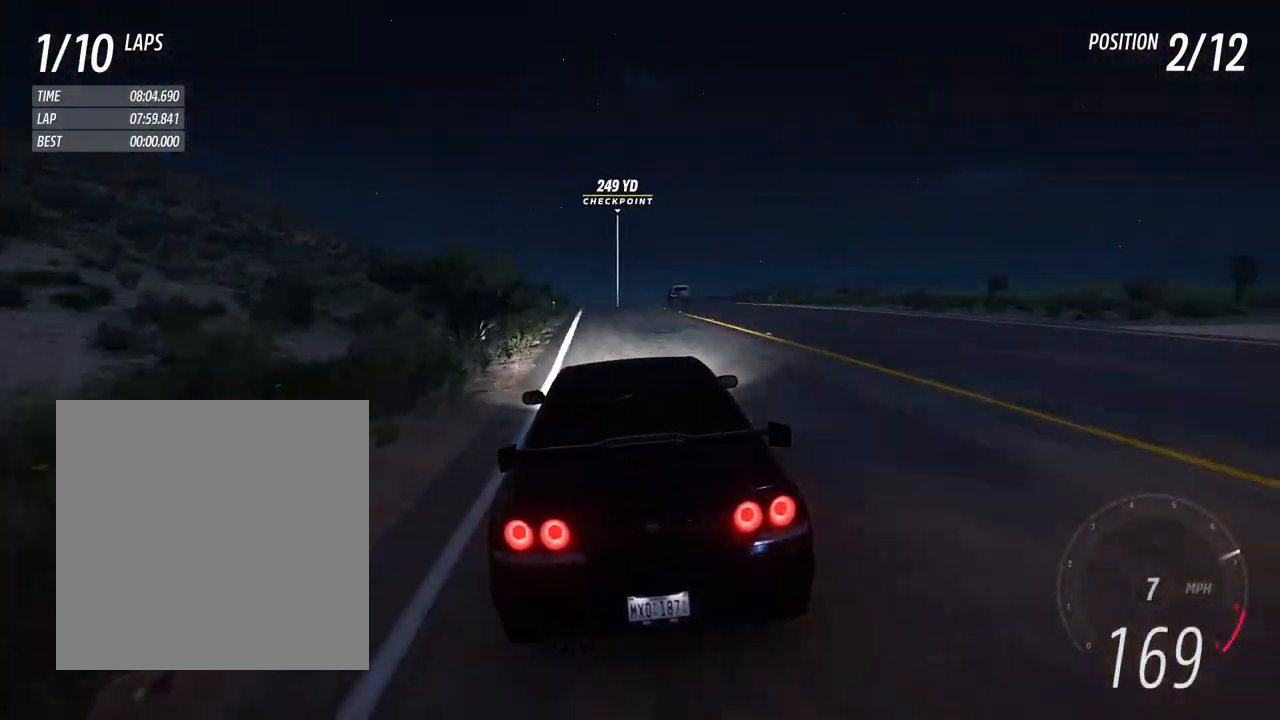
{"dt_ms": 500, "buttons": ["R2"], "left_stick": "center", "right_stick": "center", "events": []}
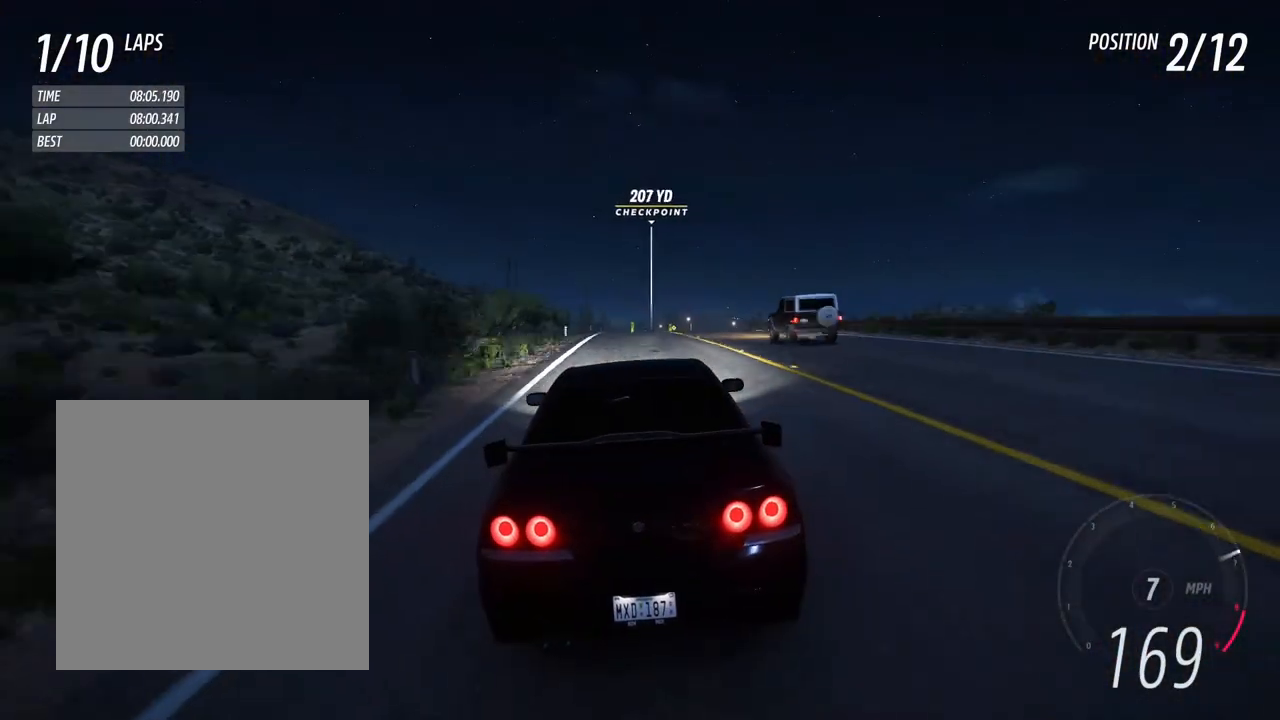
{"dt_ms": 500, "buttons": ["R2"], "left_stick": "center", "right_stick": "center", "events": [[183, "left_stick", "right"], [283, "left_stick", "center"]]}
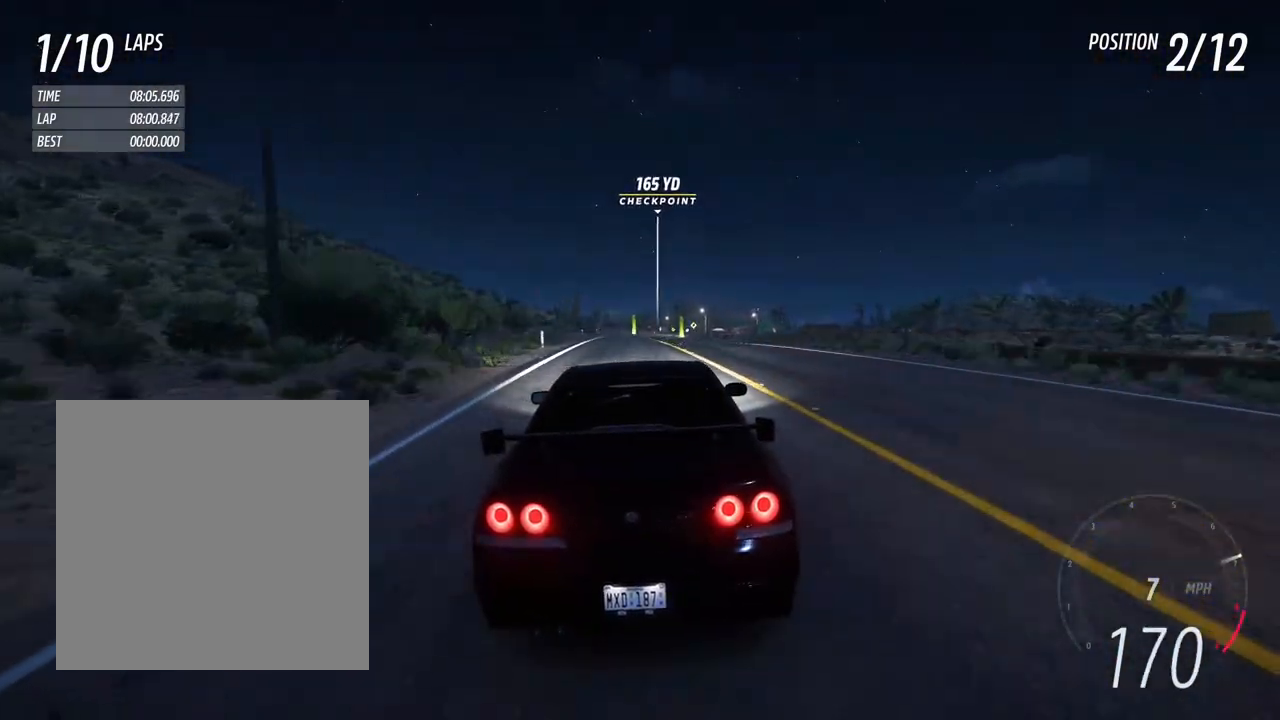
{"dt_ms": 500, "buttons": ["R2"], "left_stick": "center", "right_stick": "center", "events": [[133, "left_stick", "left"], [233, "left_stick", "center"]]}
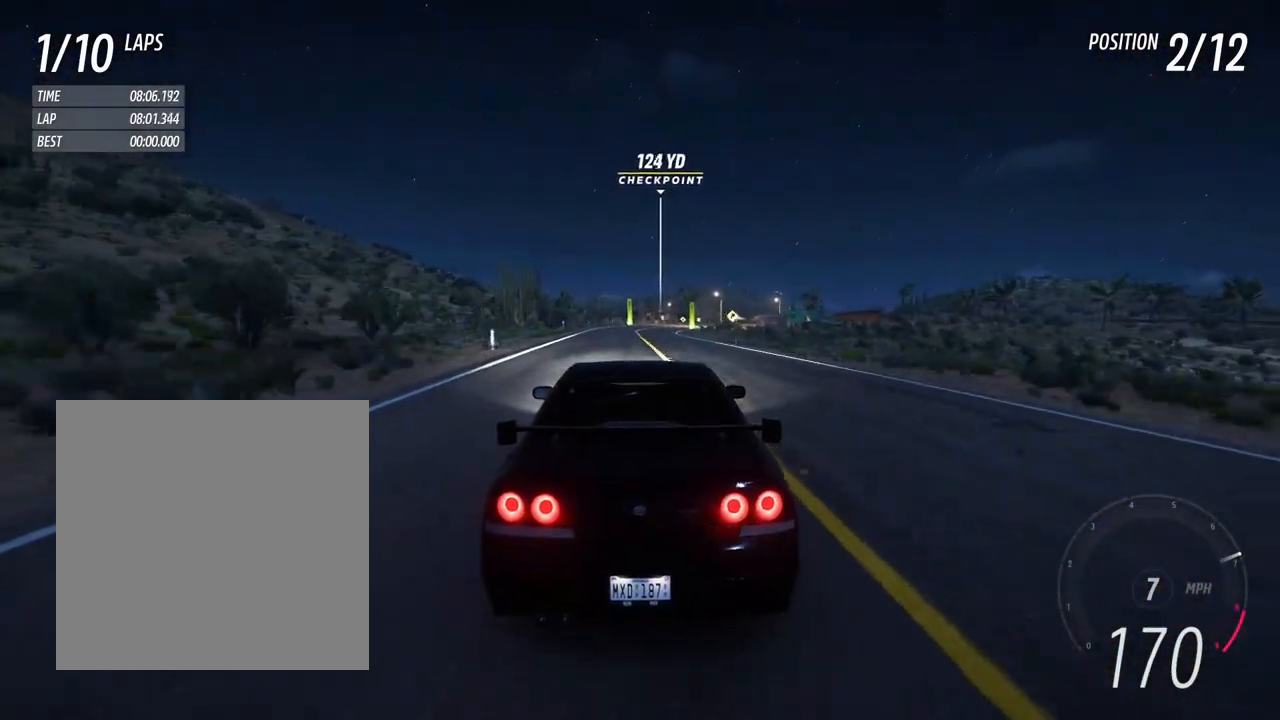
{"dt_ms": 500, "buttons": ["R2"], "left_stick": "right", "right_stick": "center", "events": [[200, "left_stick", "right"], [300, "left_stick", "center"], [483, "left_stick", "right"]]}
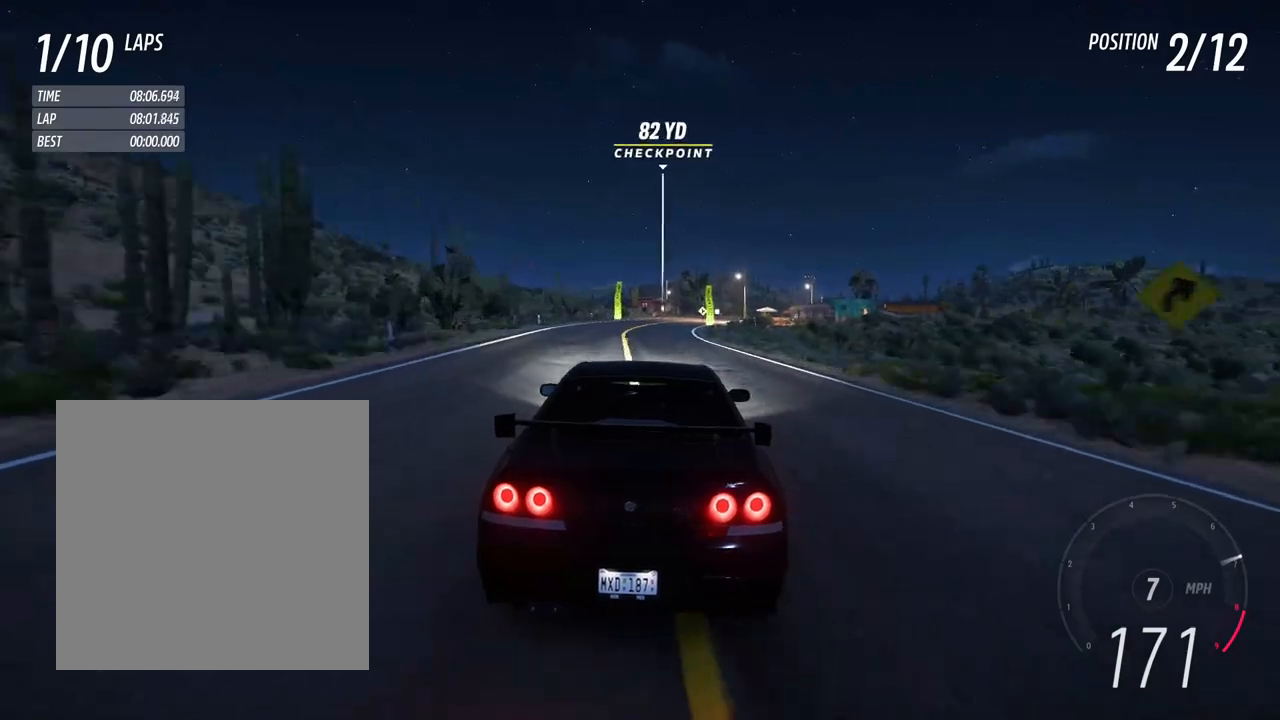
{"dt_ms": 500, "buttons": ["R2"], "left_stick": "right", "right_stick": "center", "events": [[117, "left_stick", "center"], [267, "left_stick", "right"]]}
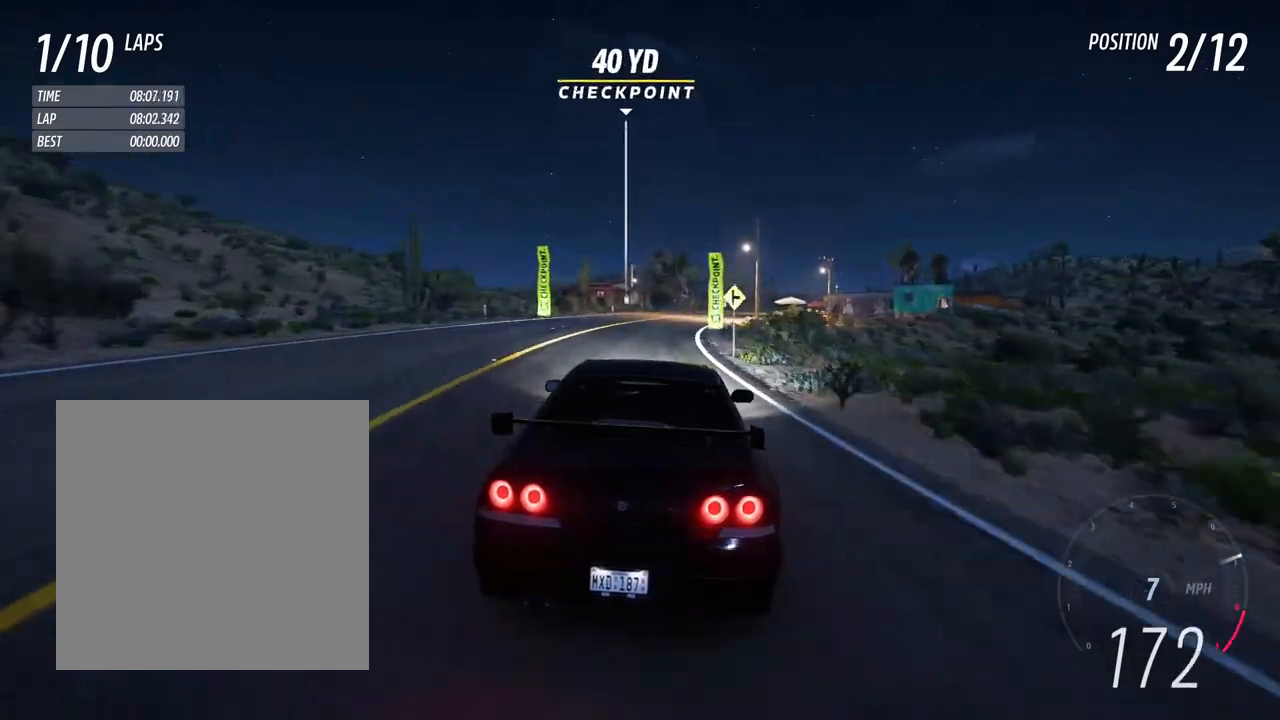
{"dt_ms": 500, "buttons": ["R2"], "left_stick": "right", "right_stick": "center", "events": [[67, "L2", "down"], [67, "left_stick", "center"], [183, "L2", "up"], [317, "left_stick", "right"]]}
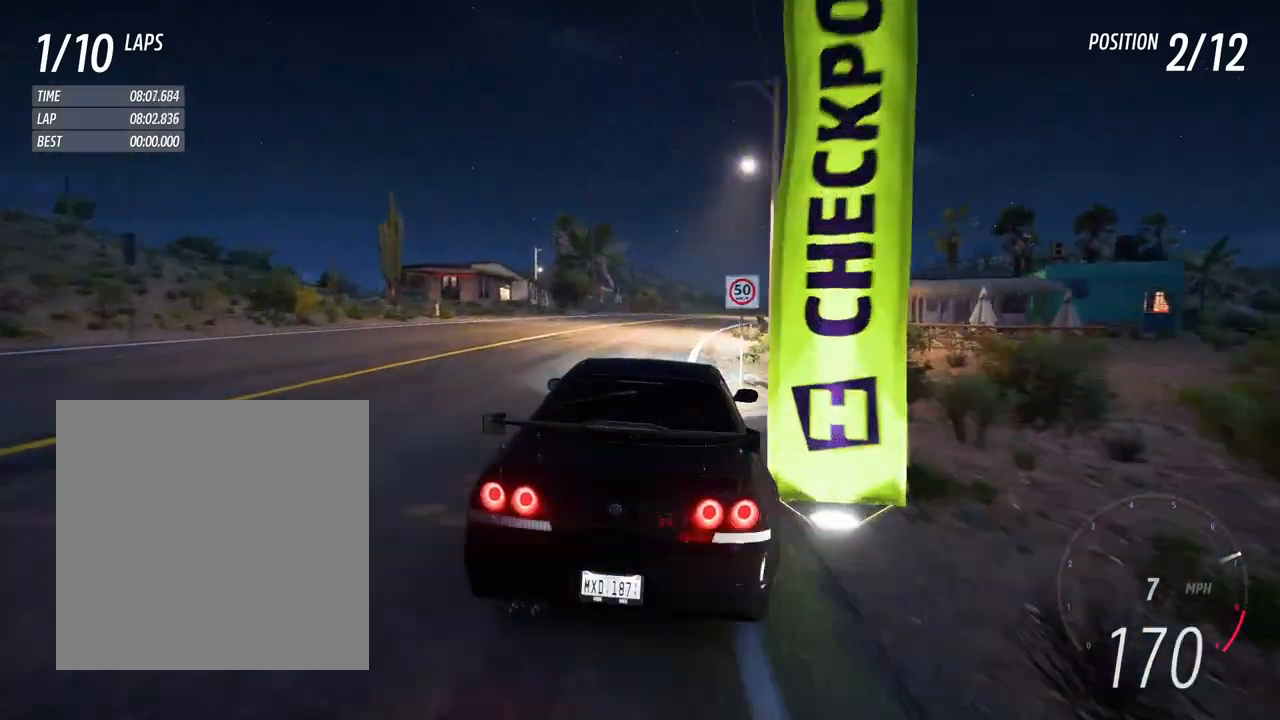
{"dt_ms": 500, "buttons": ["R2"], "left_stick": "right", "right_stick": "center"}
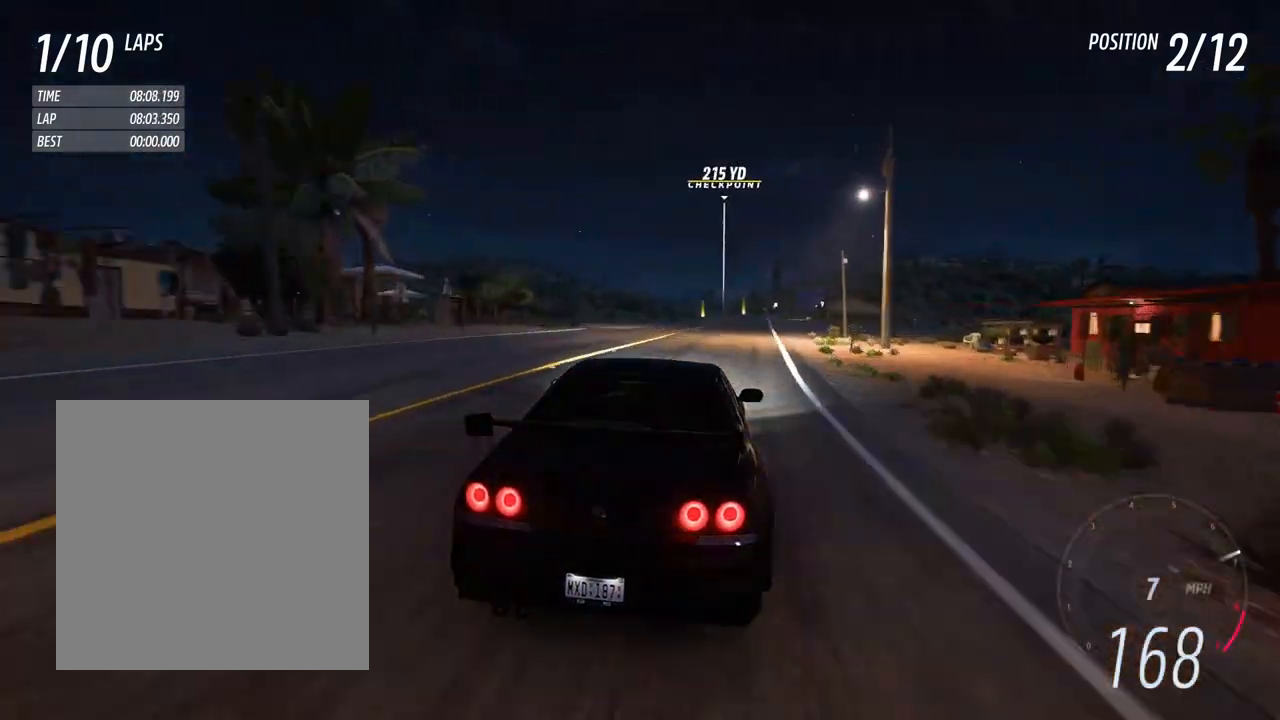
{"dt_ms": 500, "buttons": ["R2"], "left_stick": "right", "right_stick": "center", "events": [[167, "left_stick", "center"], [283, "left_stick", "right"], [417, "left_stick", "center"], [467, "left_stick", "right"]]}